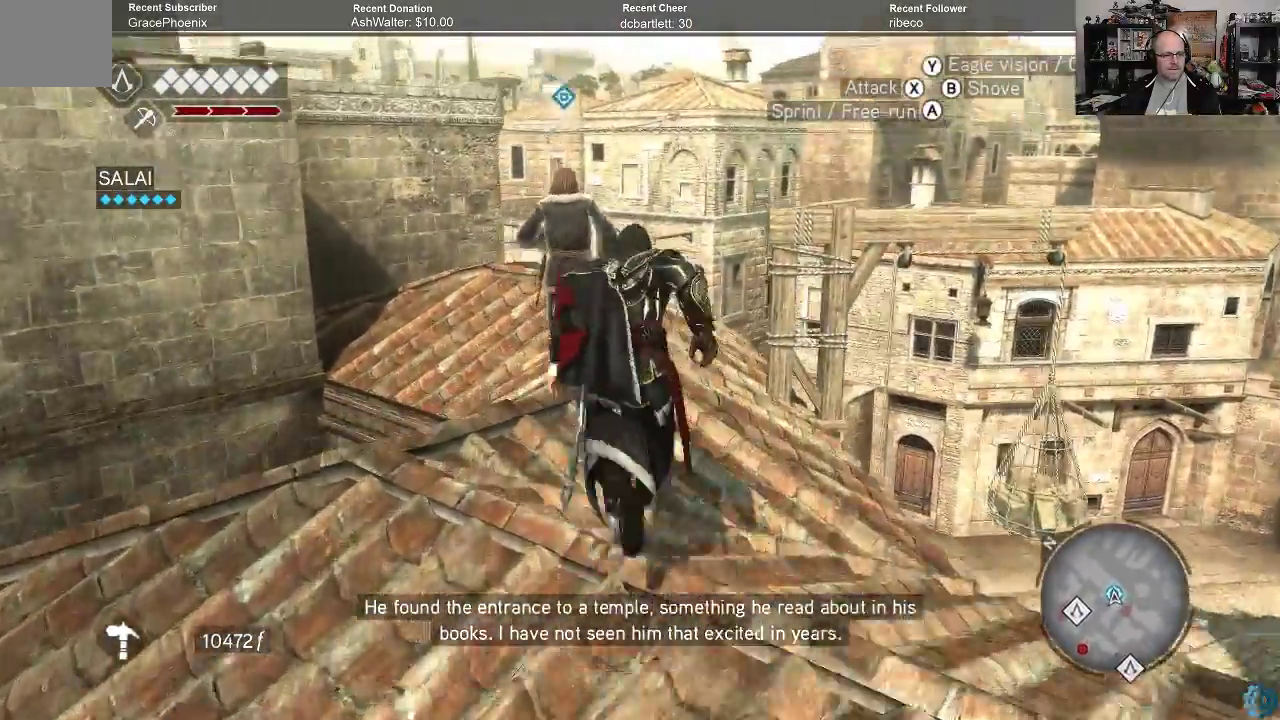
Gameplay with a controller (Xbox layout); each line is a JSON object with the inputs held at the frame after it. "events" lists button and stick changes between this image and that frame as [ms after this image, input, new state], when the widget could be followed in between.
{"buttons": [], "left_stick": "up", "right_stick": "center", "events": [[33, "R2", "up"], [300, "right_stick", "down-left"], [500, "right_stick", "center"]]}
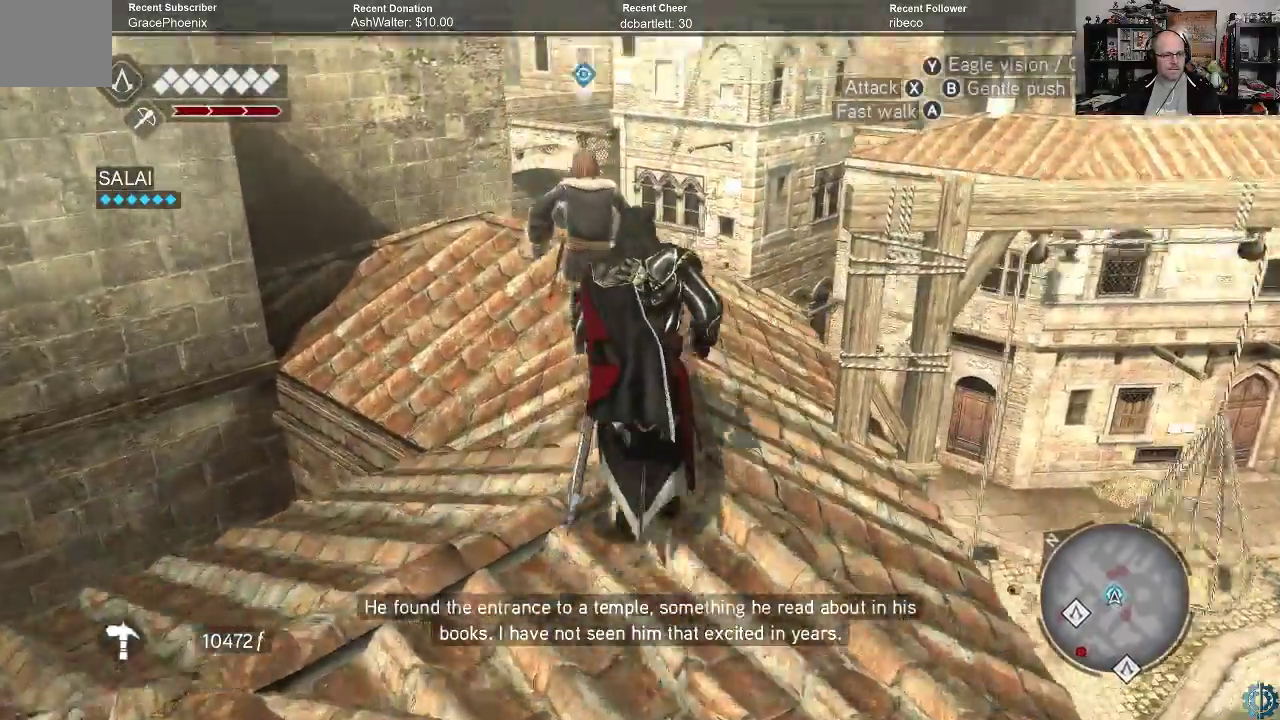
{"buttons": [], "left_stick": "up", "right_stick": "down-left", "events": [[267, "right_stick", "down-left"]]}
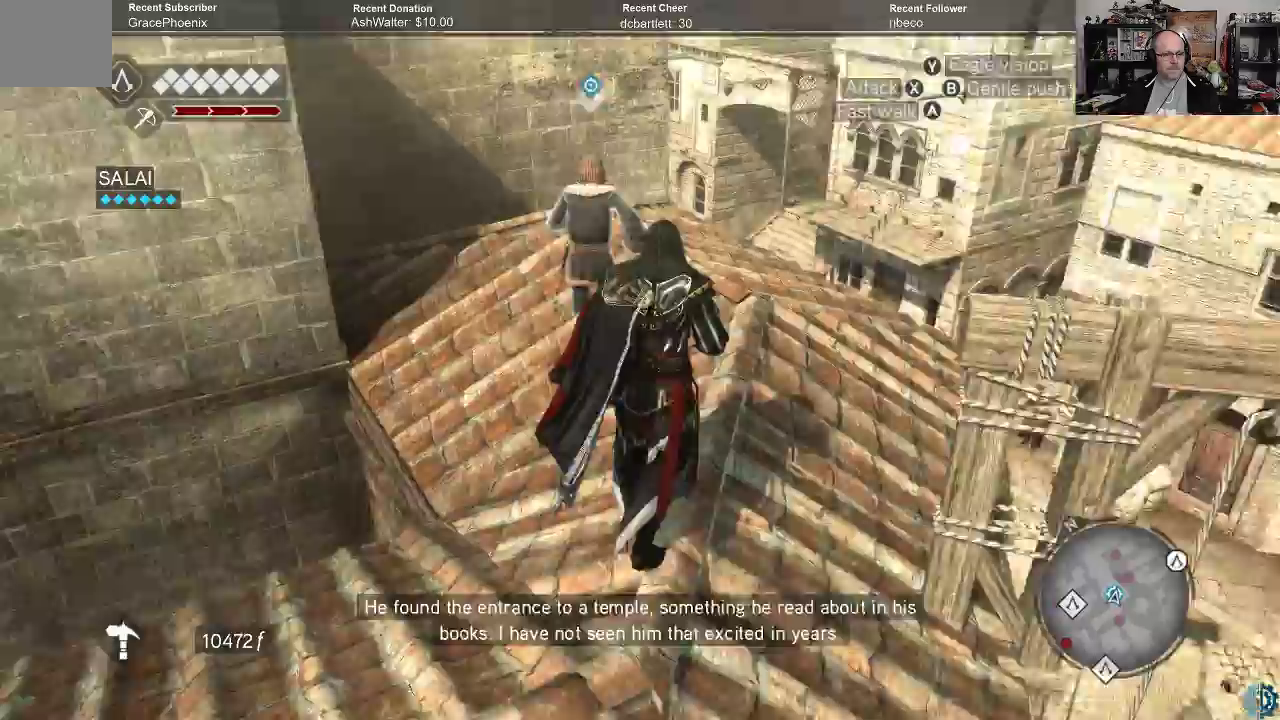
{"buttons": [], "left_stick": "up-right", "right_stick": "up-left", "events": [[67, "right_stick", "center"], [300, "right_stick", "up-left"], [433, "left_stick", "up-right"]]}
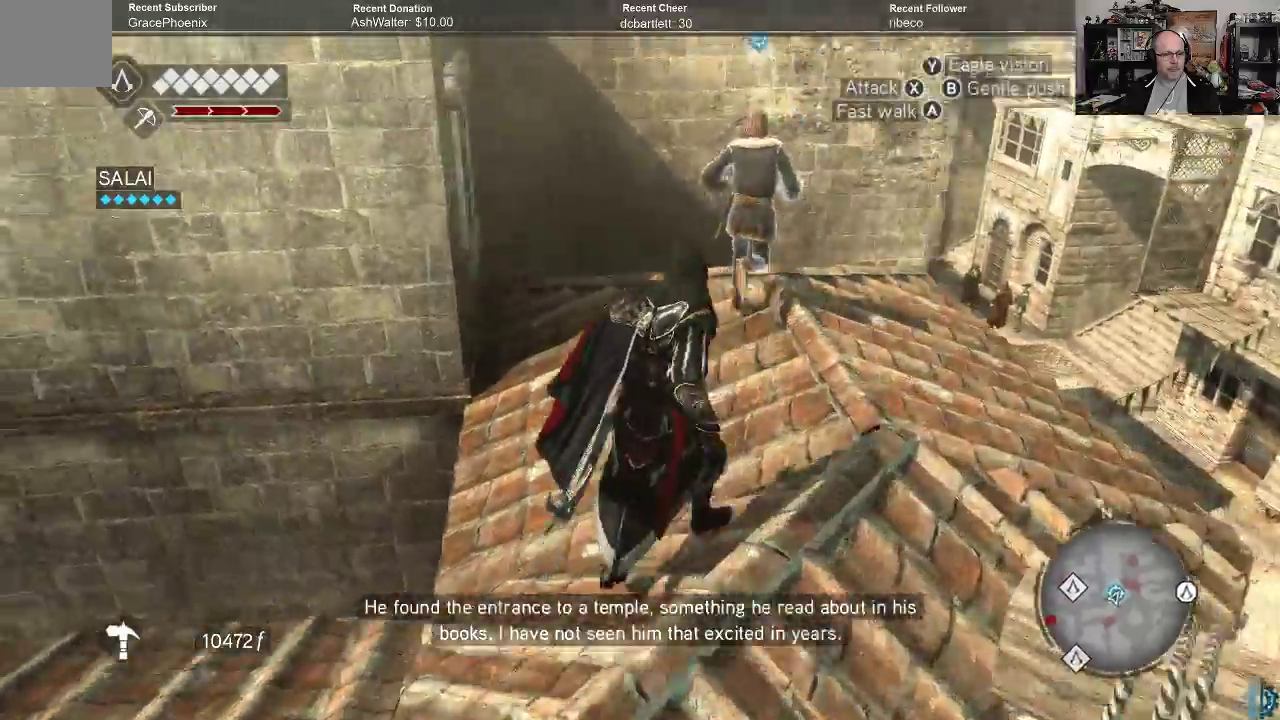
{"buttons": [], "left_stick": "up", "right_stick": "center", "events": [[100, "right_stick", "center"], [133, "left_stick", "center"], [300, "right_stick", "up-right"], [500, "left_stick", "up"], [500, "right_stick", "center"]]}
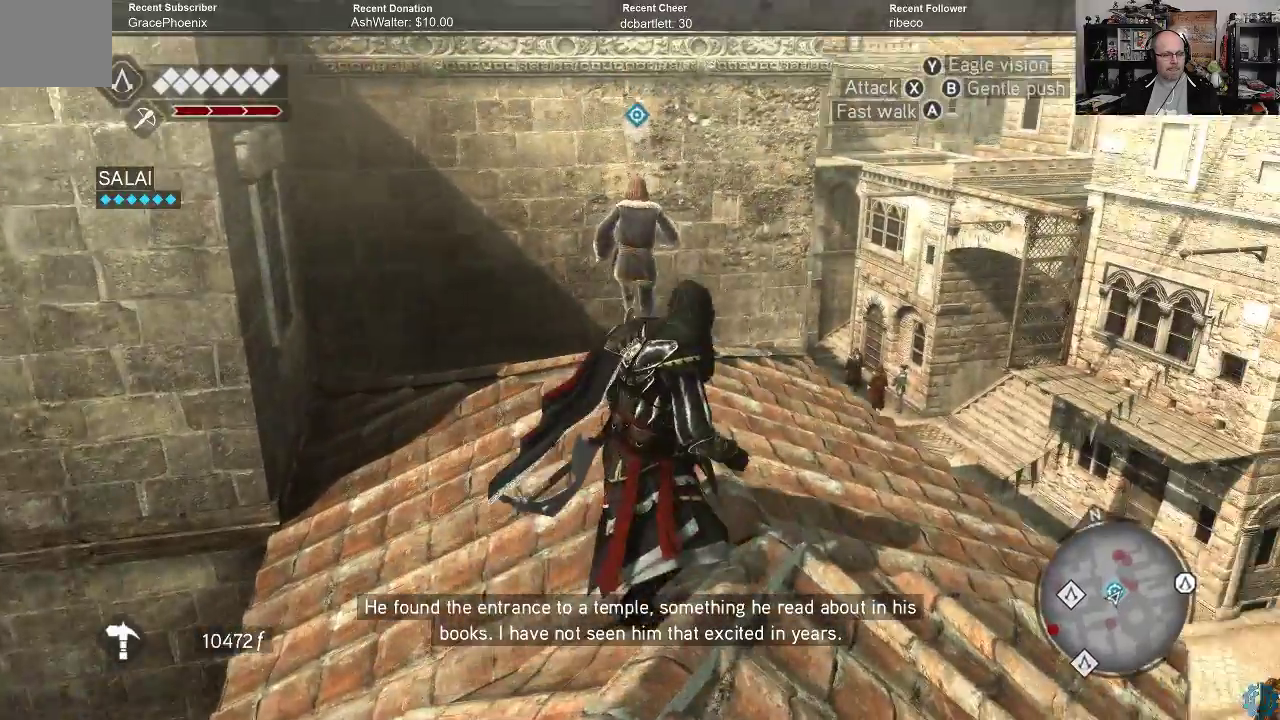
{"buttons": [], "left_stick": "up", "right_stick": "left", "events": [[400, "right_stick", "left"]]}
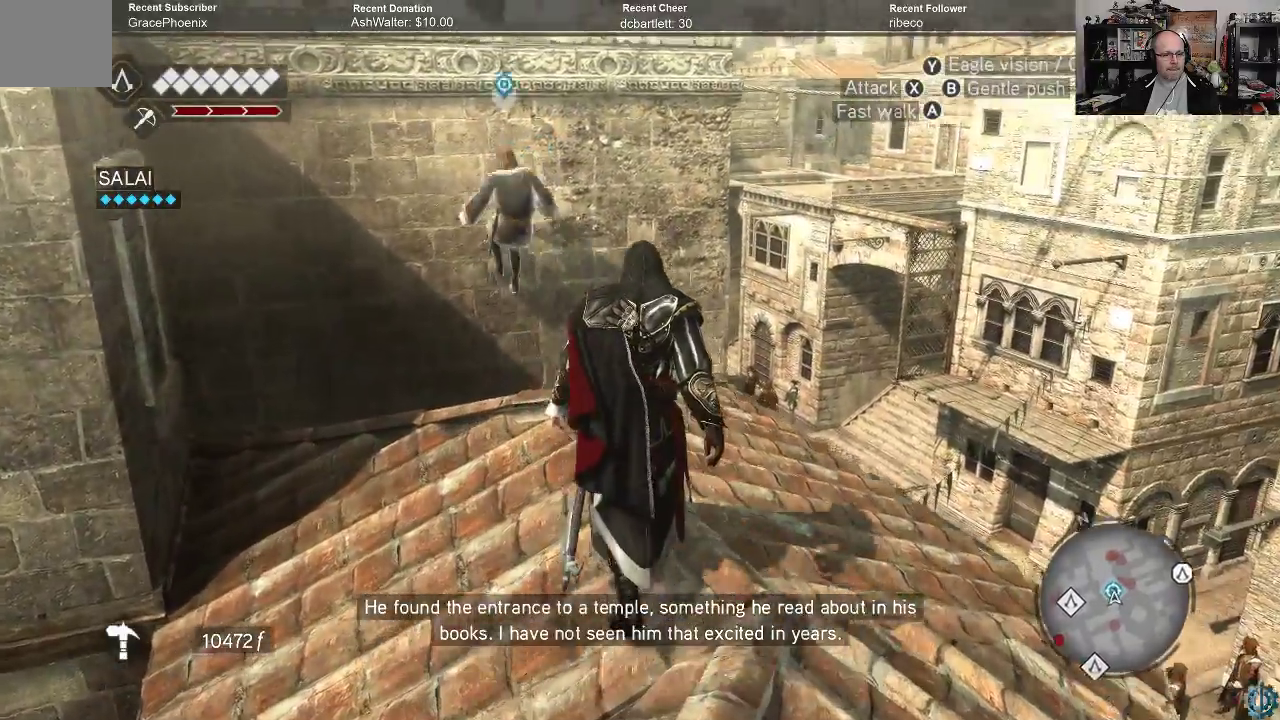
{"buttons": [], "left_stick": "up", "right_stick": "center", "events": [[200, "right_stick", "center"]]}
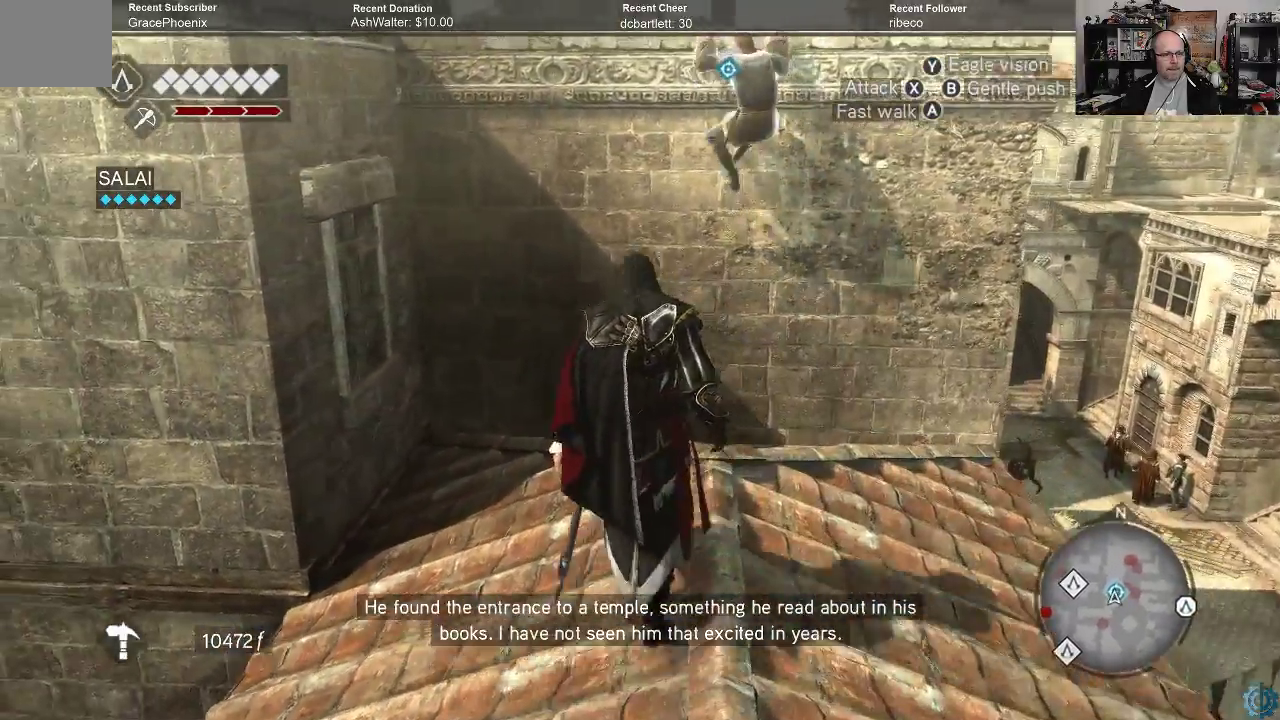
{"buttons": ["A", "R2"], "left_stick": "up", "right_stick": "center", "events": [[33, "A", "down"], [33, "R2", "down"]]}
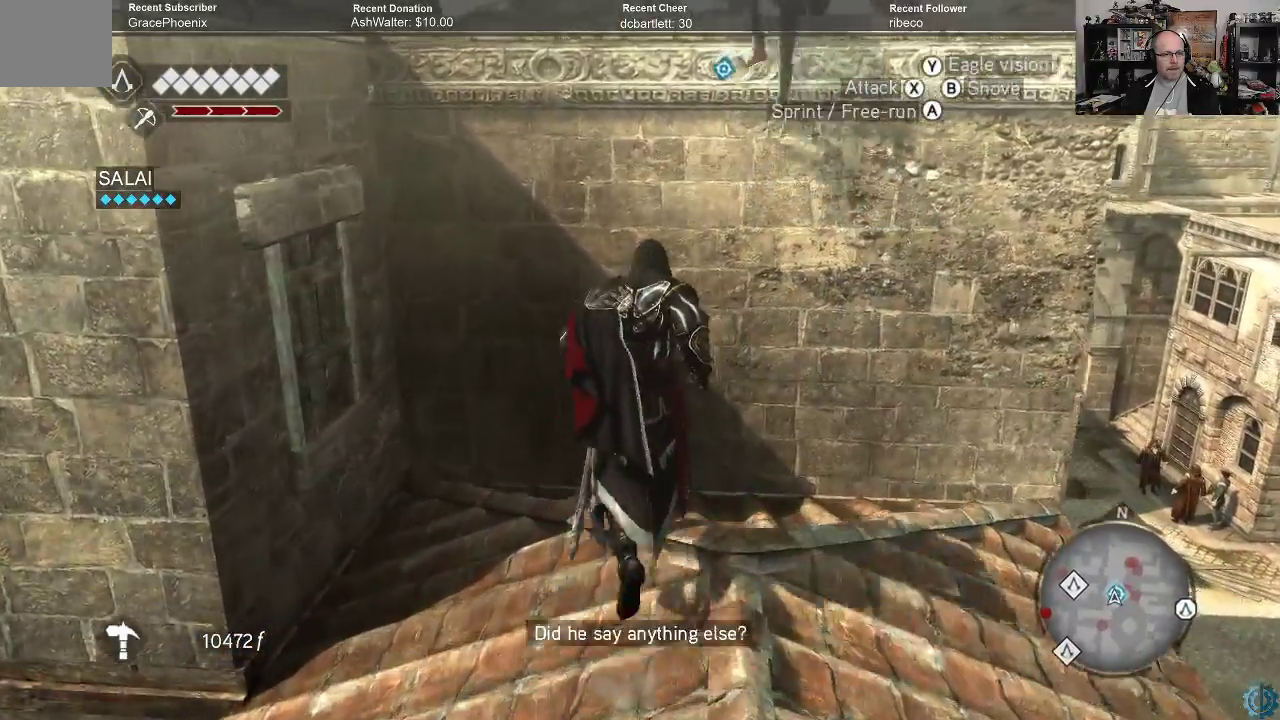
{"buttons": ["A", "R2"], "left_stick": "up", "right_stick": "center", "events": []}
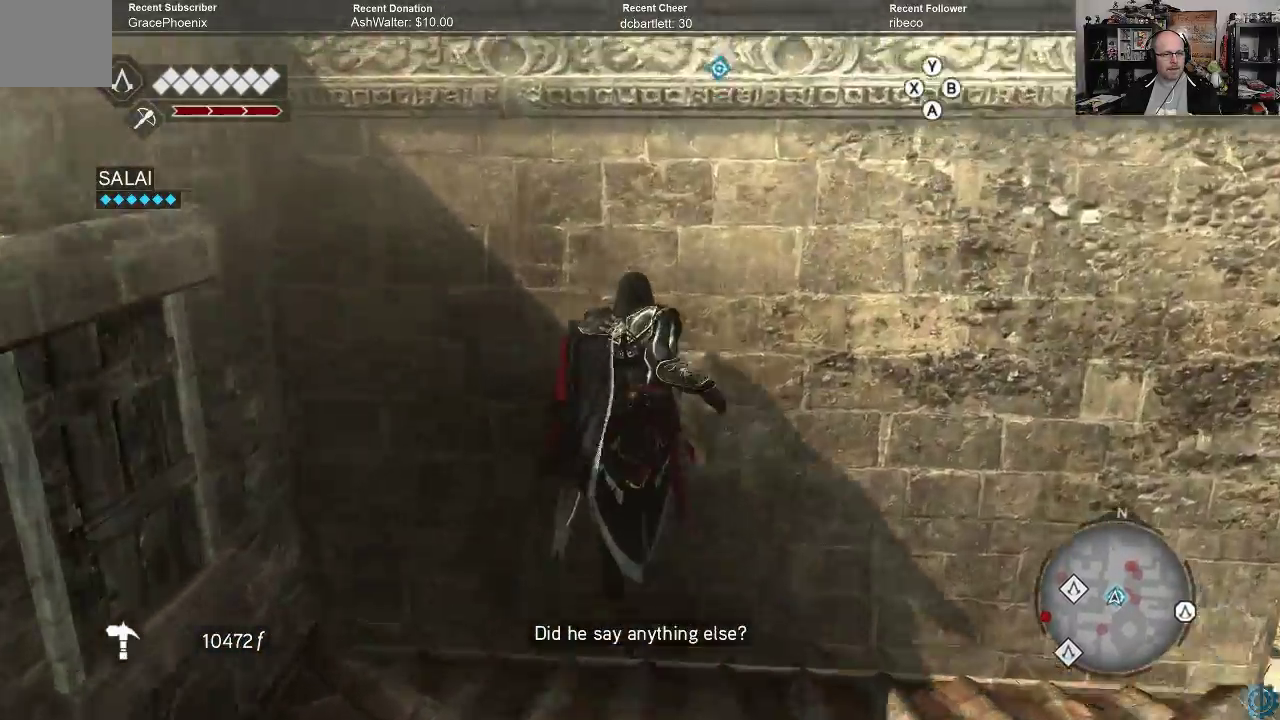
{"buttons": [], "left_stick": "up", "right_stick": "center", "events": [[367, "A", "up"], [467, "R2", "up"]]}
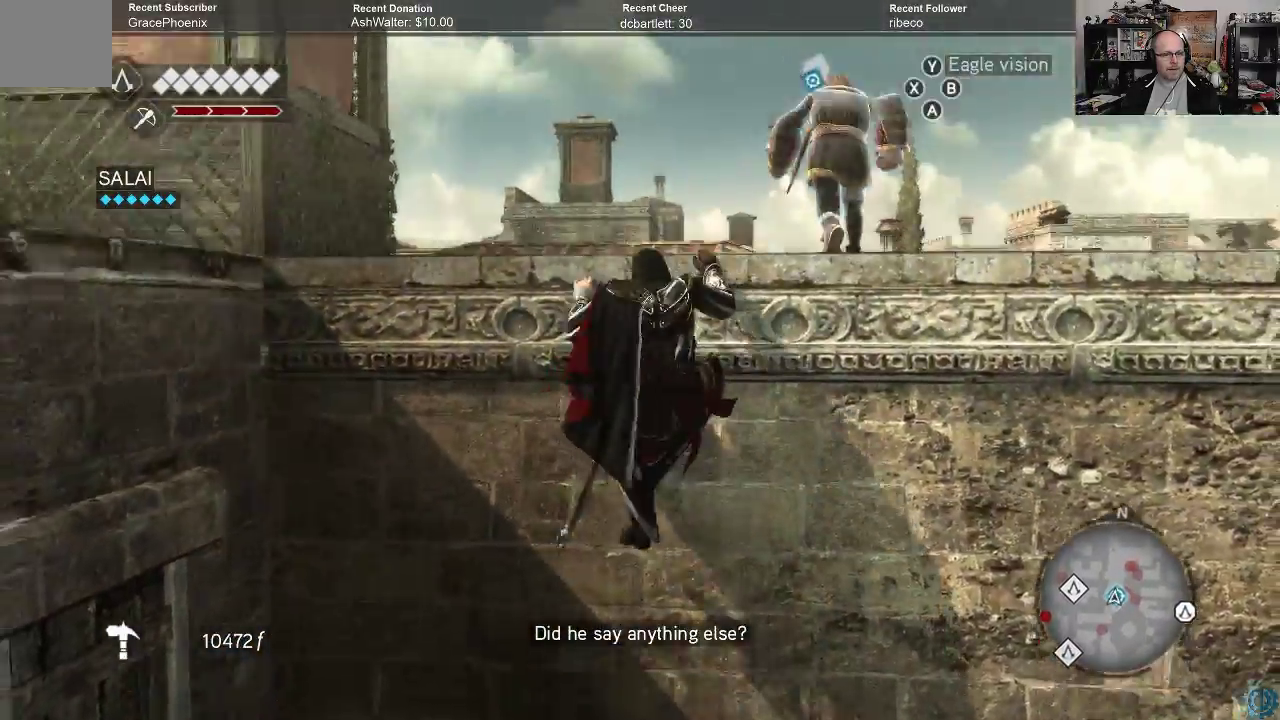
{"buttons": [], "left_stick": "up", "right_stick": "center", "events": [[100, "right_stick", "down"], [133, "left_stick", "center"], [200, "left_stick", "up"], [433, "right_stick", "center"]]}
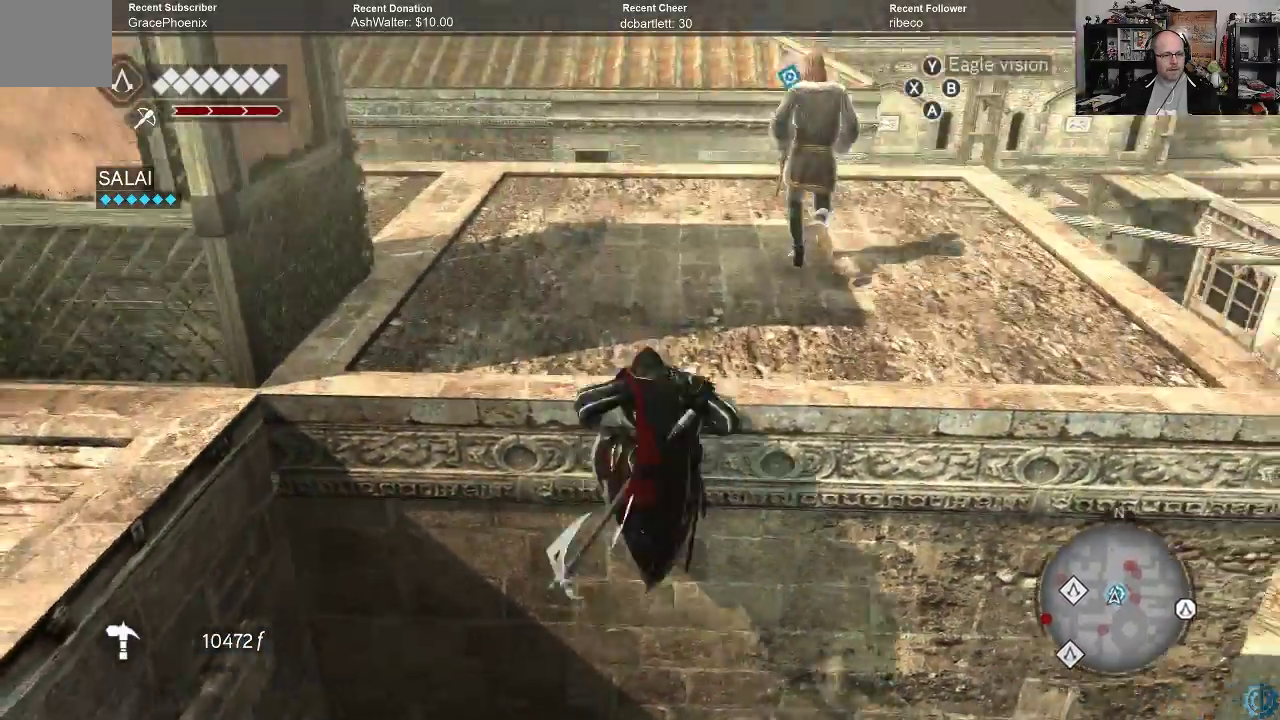
{"buttons": [], "left_stick": "center", "right_stick": "down", "events": [[233, "left_stick", "center"], [433, "right_stick", "down"]]}
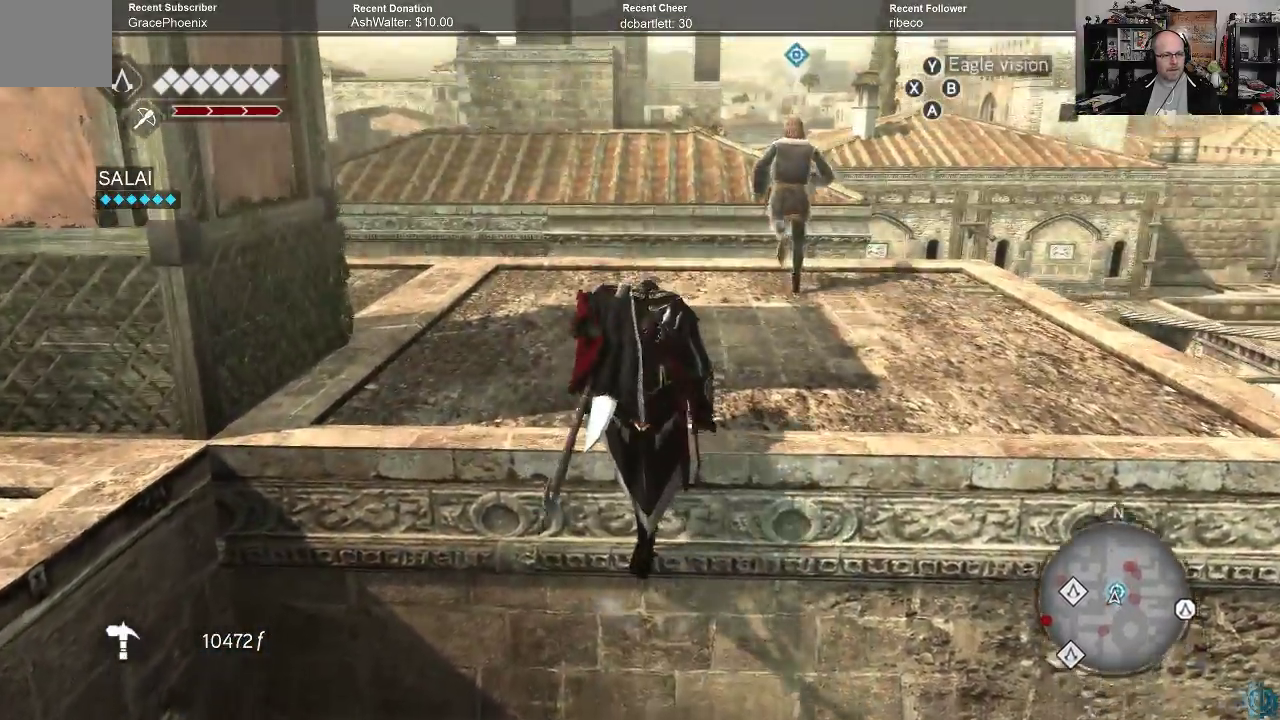
{"buttons": [], "left_stick": "up", "right_stick": "down", "events": [[33, "left_stick", "up"], [133, "right_stick", "center"], [400, "right_stick", "down"]]}
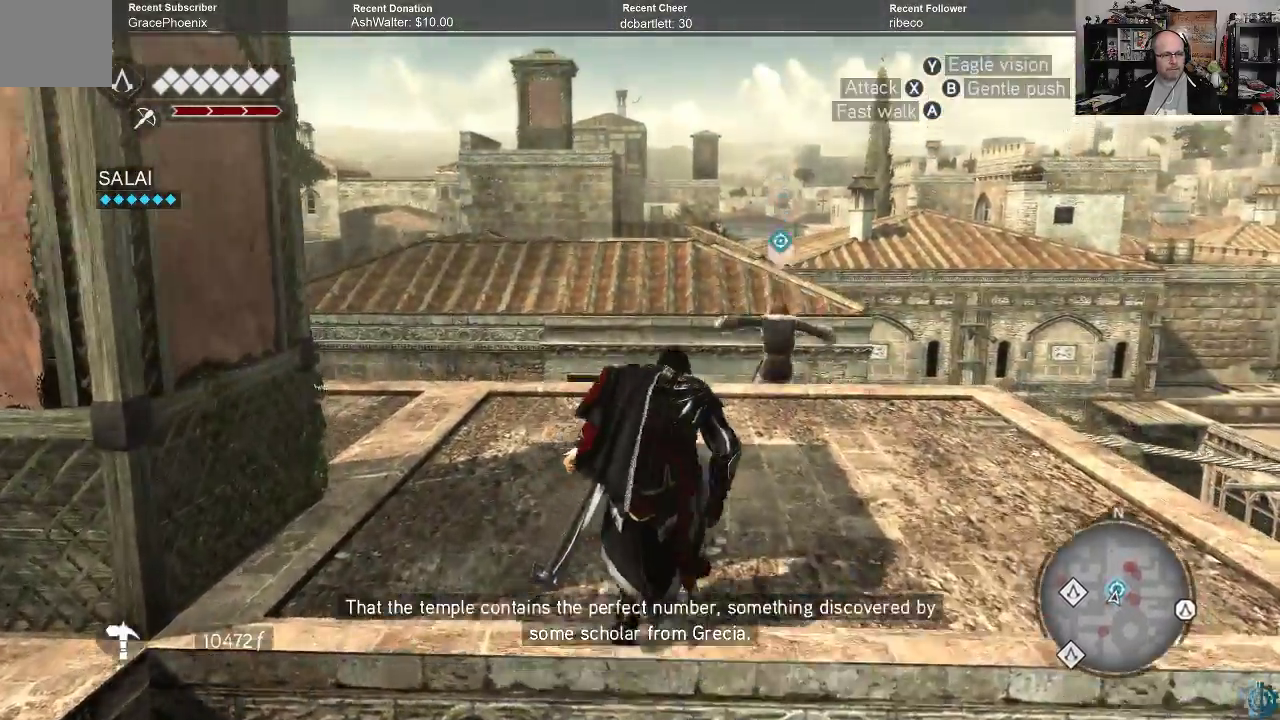
{"buttons": [], "left_stick": "up", "right_stick": "down", "events": [[200, "right_stick", "center"], [500, "right_stick", "down"]]}
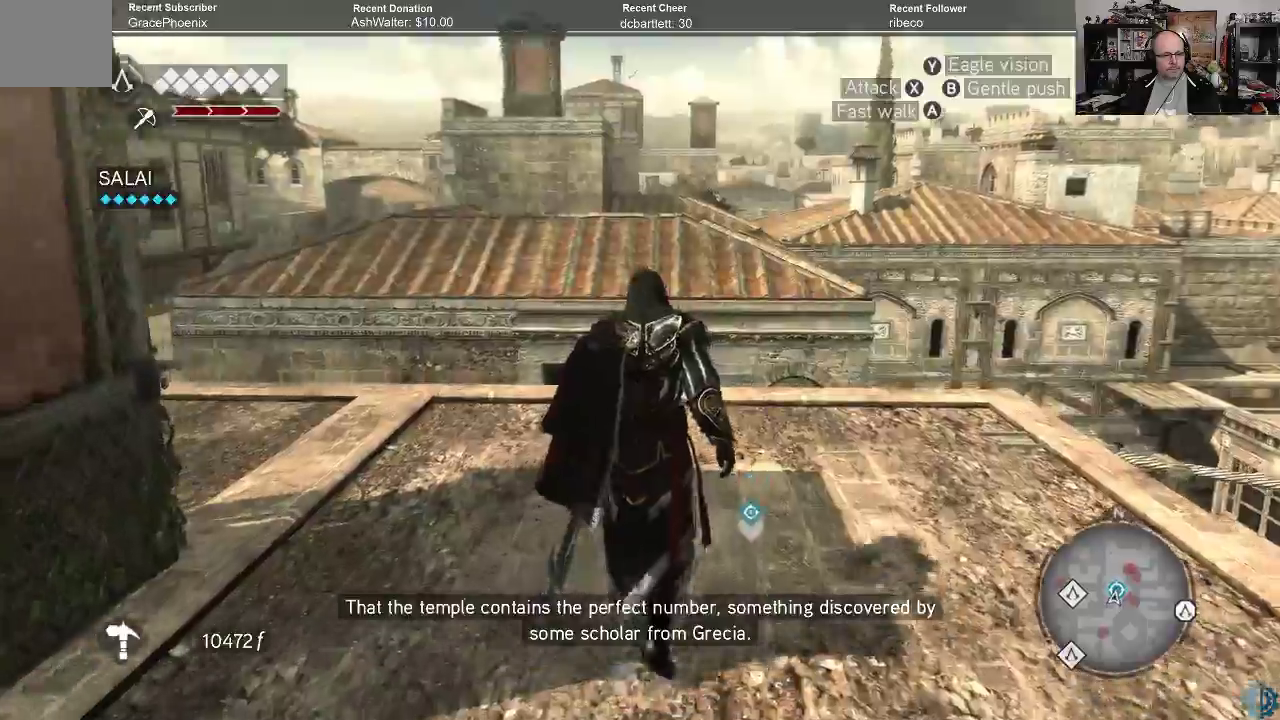
{"buttons": [], "left_stick": "up", "right_stick": "down", "events": []}
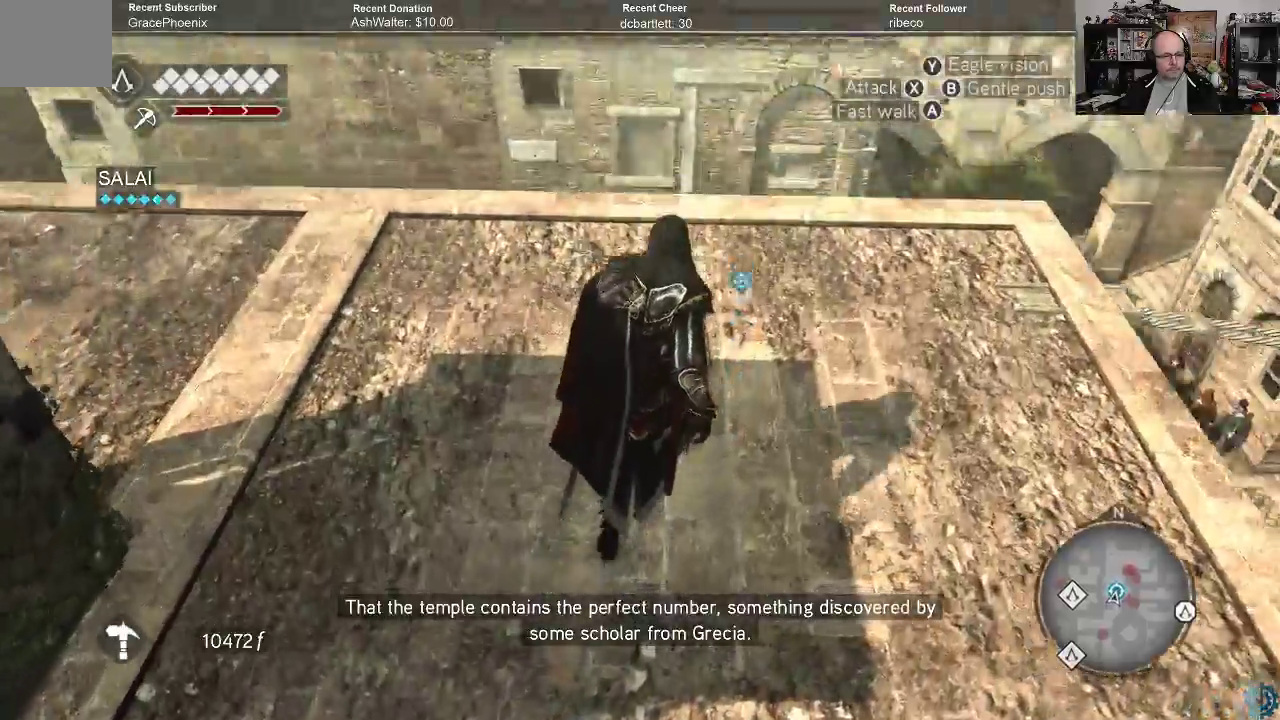
{"buttons": [], "left_stick": "up-right", "right_stick": "down", "events": [[33, "left_stick", "up-right"], [300, "right_stick", "center"], [500, "right_stick", "down"]]}
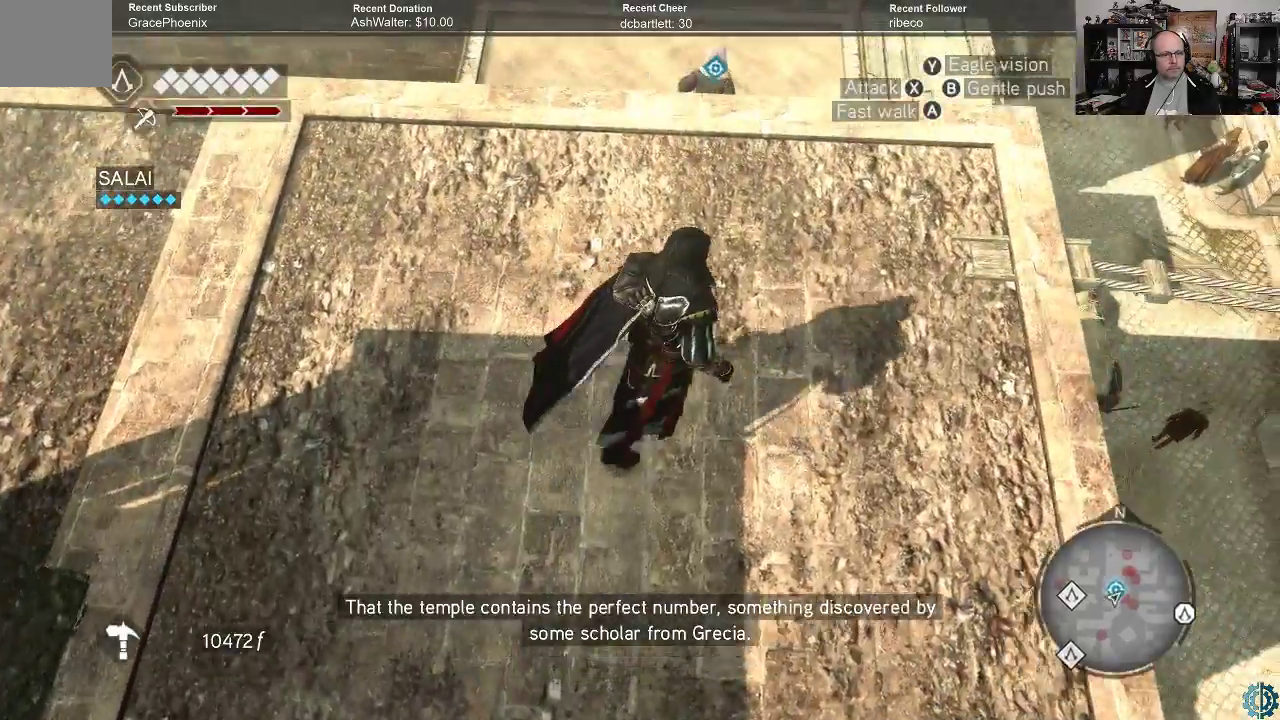
{"buttons": ["A", "R2"], "left_stick": "up", "right_stick": "center", "events": [[167, "left_stick", "up"], [200, "right_stick", "center"], [267, "R2", "down"], [300, "A", "down"]]}
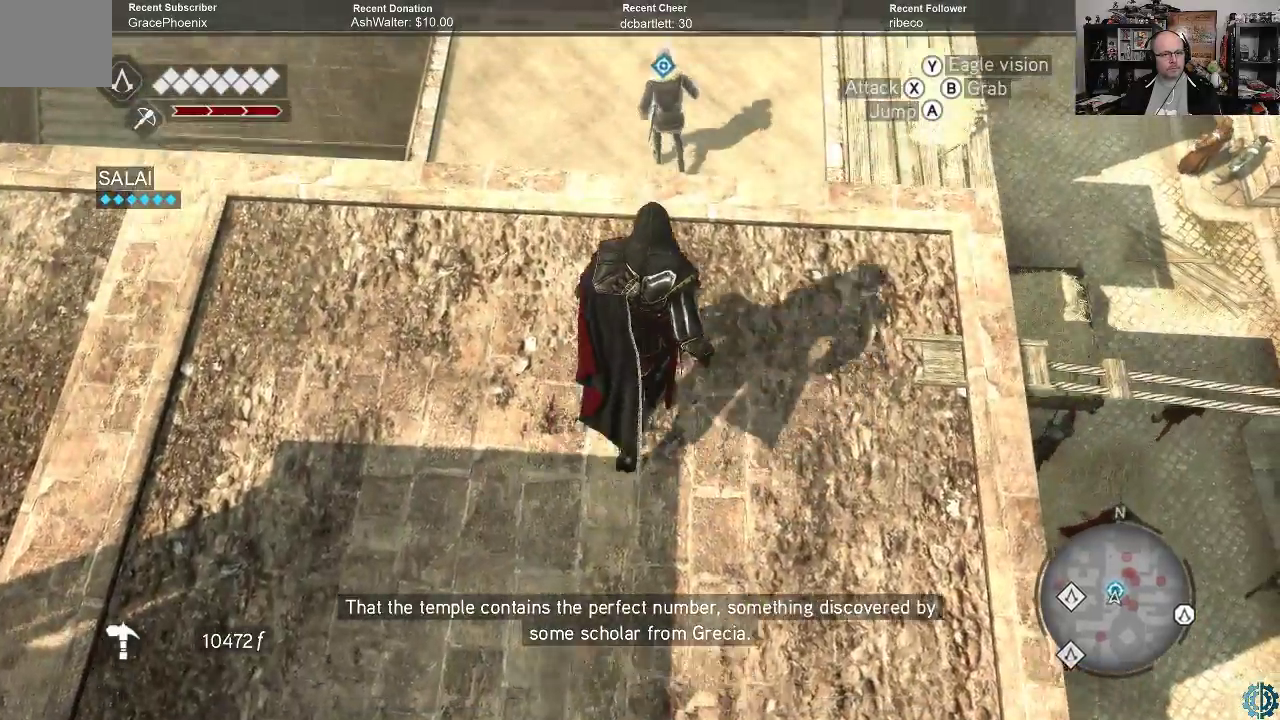
{"buttons": ["A", "R2"], "left_stick": "up", "right_stick": "center", "events": []}
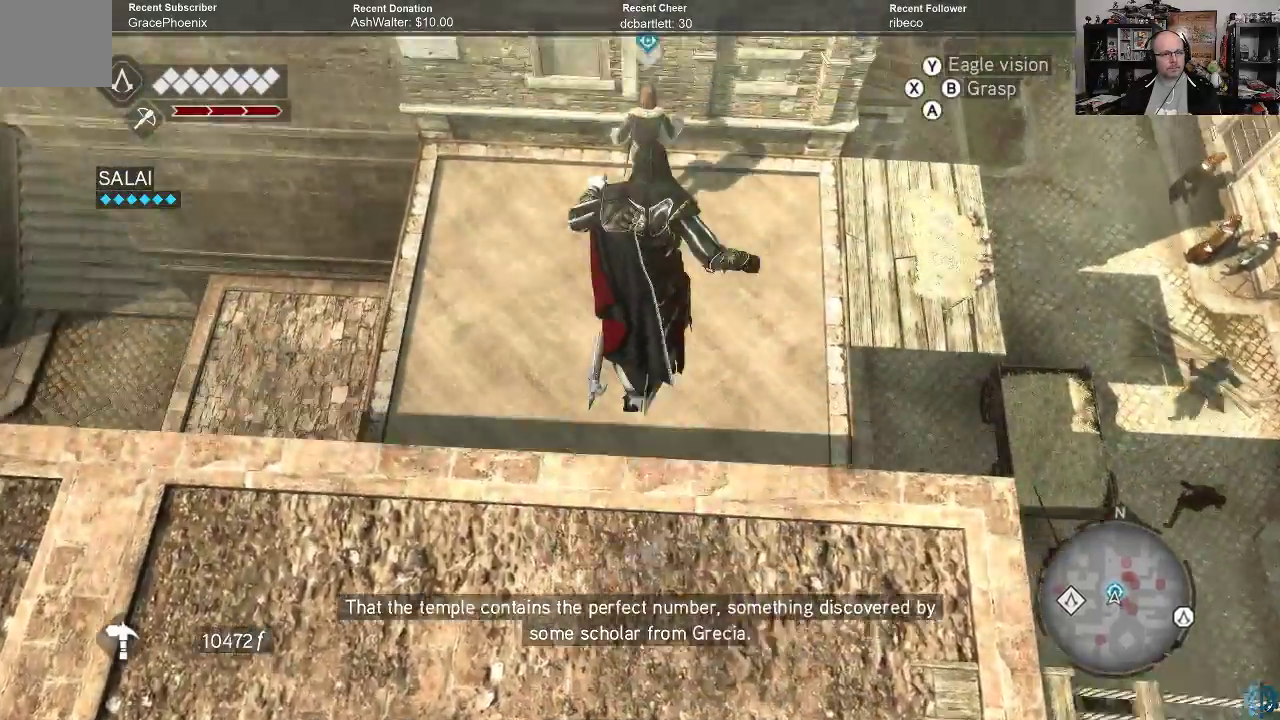
{"buttons": ["A", "R2"], "left_stick": "up", "right_stick": "center", "events": []}
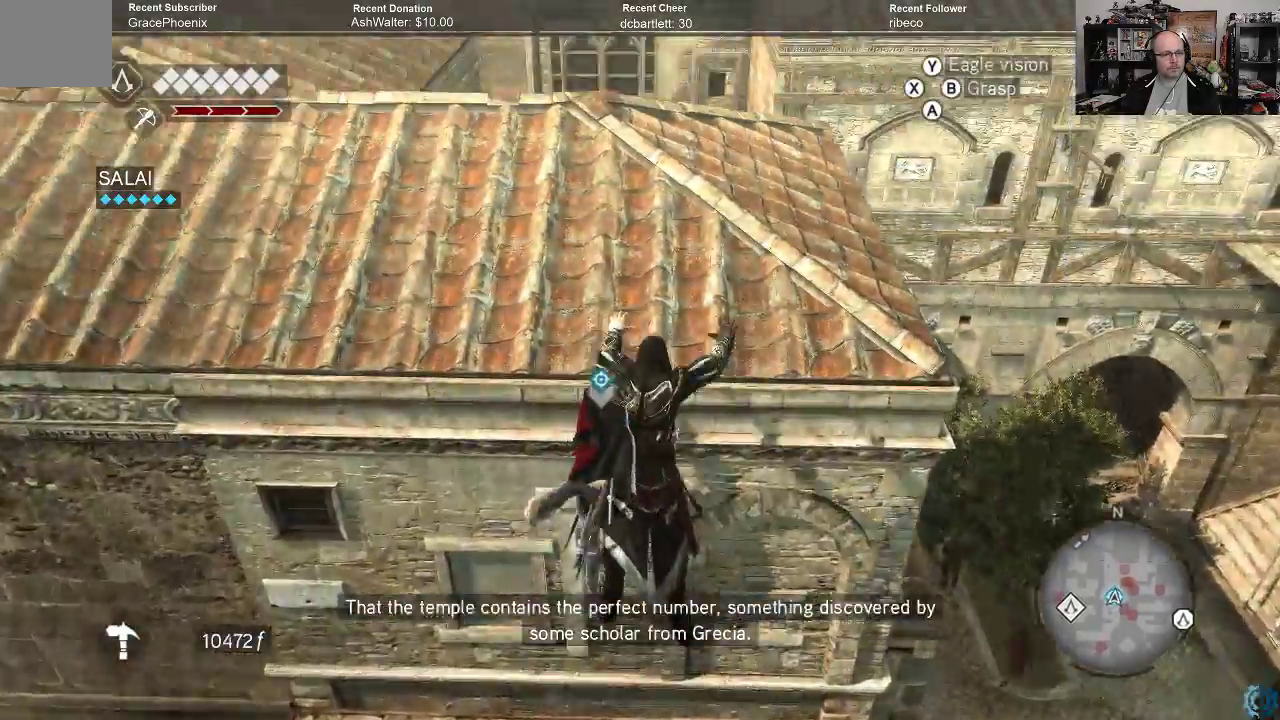
{"buttons": [], "left_stick": "center", "right_stick": "center", "events": [[200, "A", "up"], [200, "R2", "up"], [333, "left_stick", "center"]]}
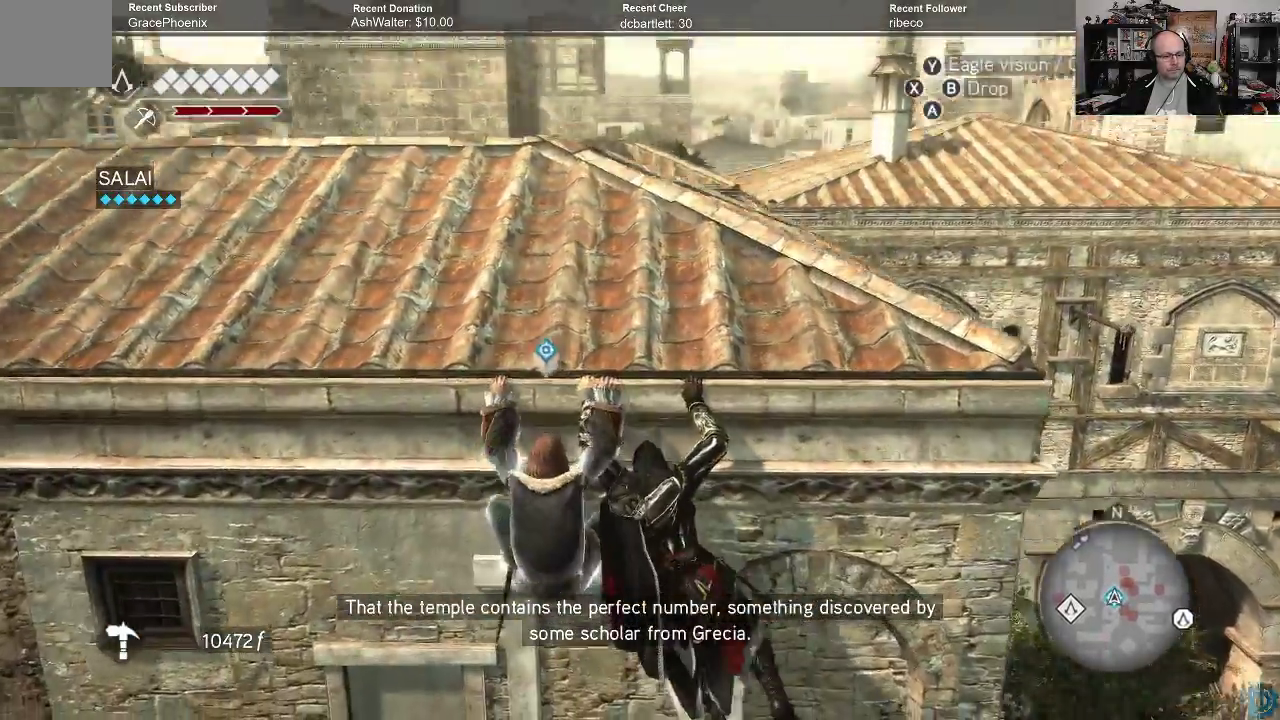
{"buttons": [], "left_stick": "up", "right_stick": "center", "events": [[33, "left_stick", "up"]]}
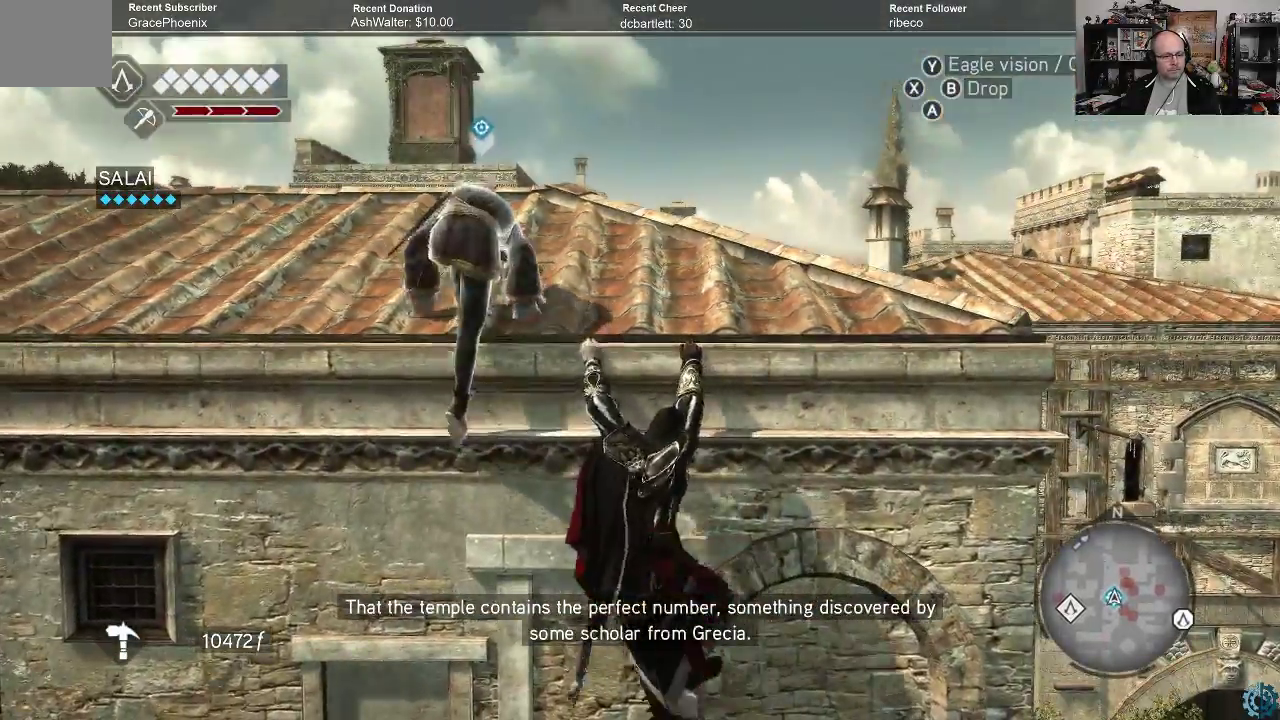
{"buttons": [], "left_stick": "up", "right_stick": "center", "events": []}
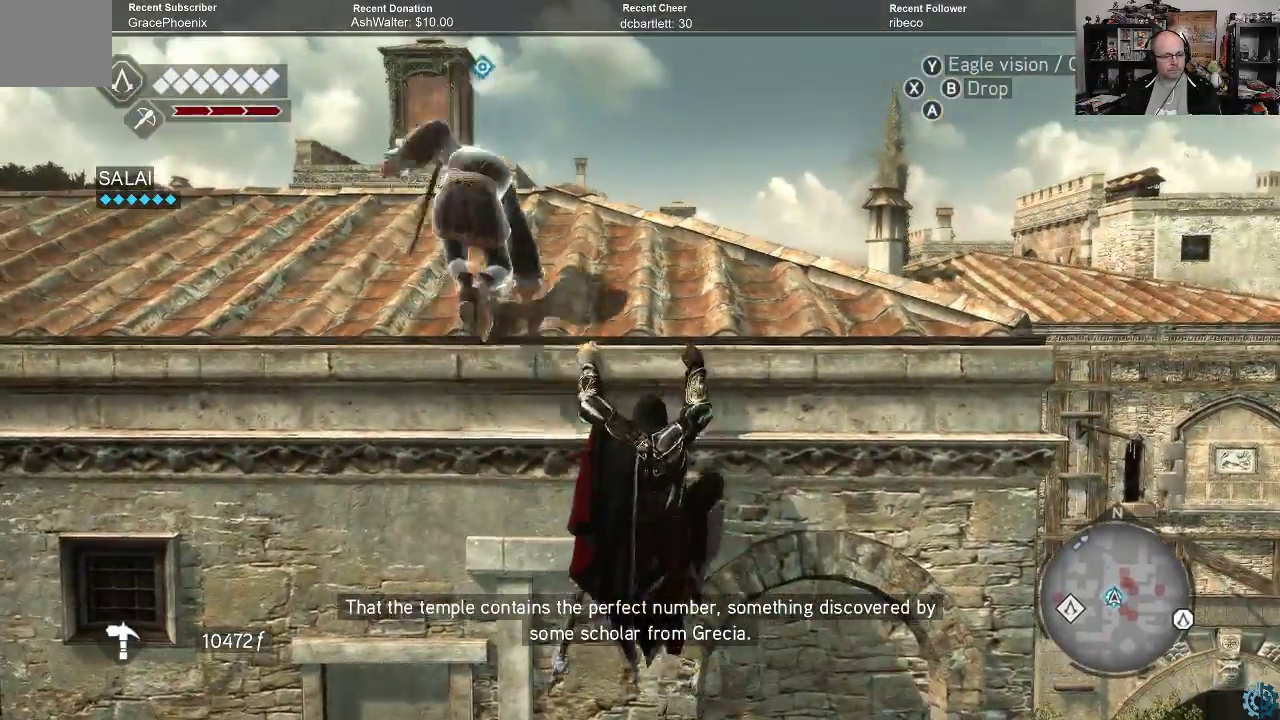
{"buttons": [], "left_stick": "up", "right_stick": "down-left", "events": [[100, "right_stick", "down-left"]]}
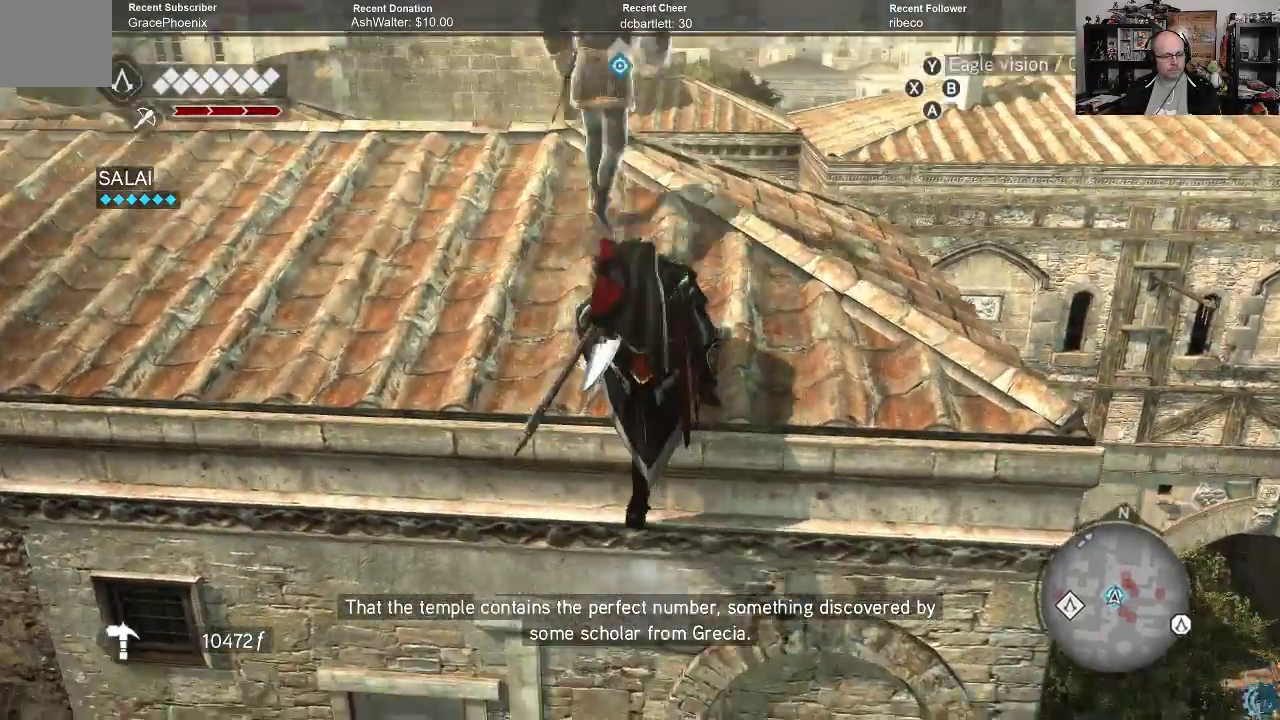
{"buttons": [], "left_stick": "up", "right_stick": "down", "events": [[67, "right_stick", "center"], [167, "left_stick", "center"], [400, "left_stick", "up"], [433, "right_stick", "down"]]}
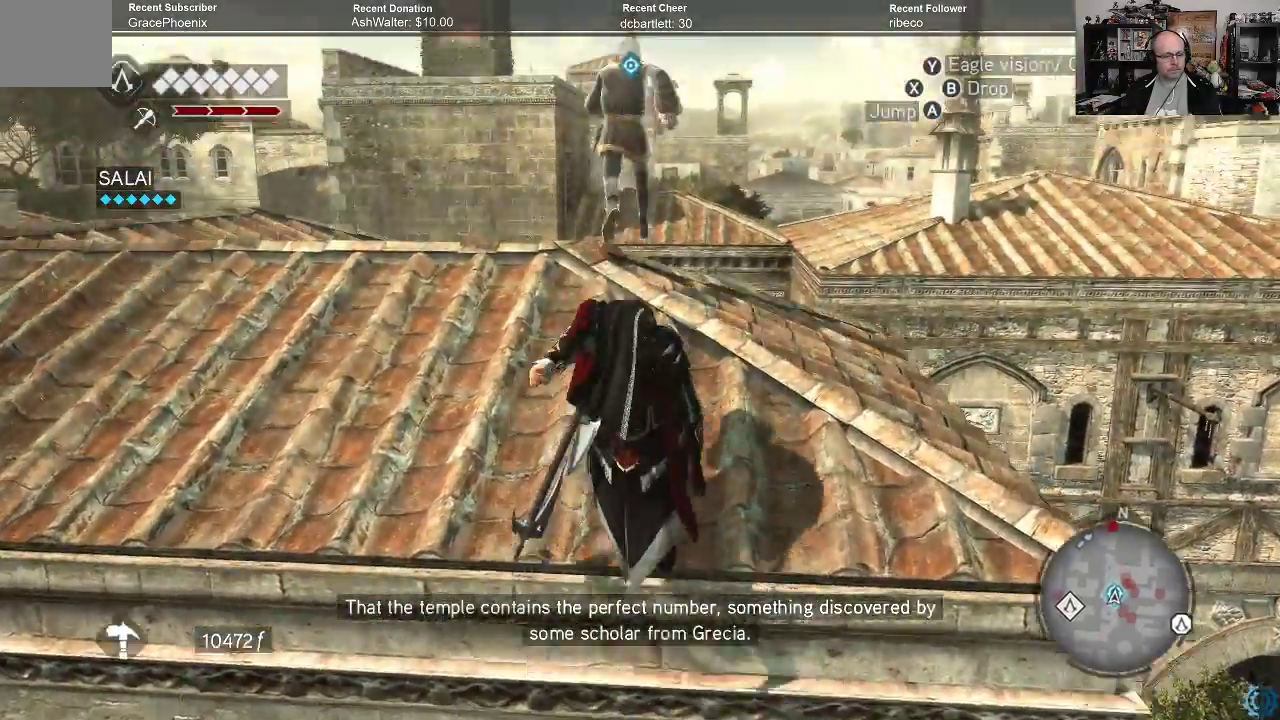
{"buttons": [], "left_stick": "up", "right_stick": "down", "events": []}
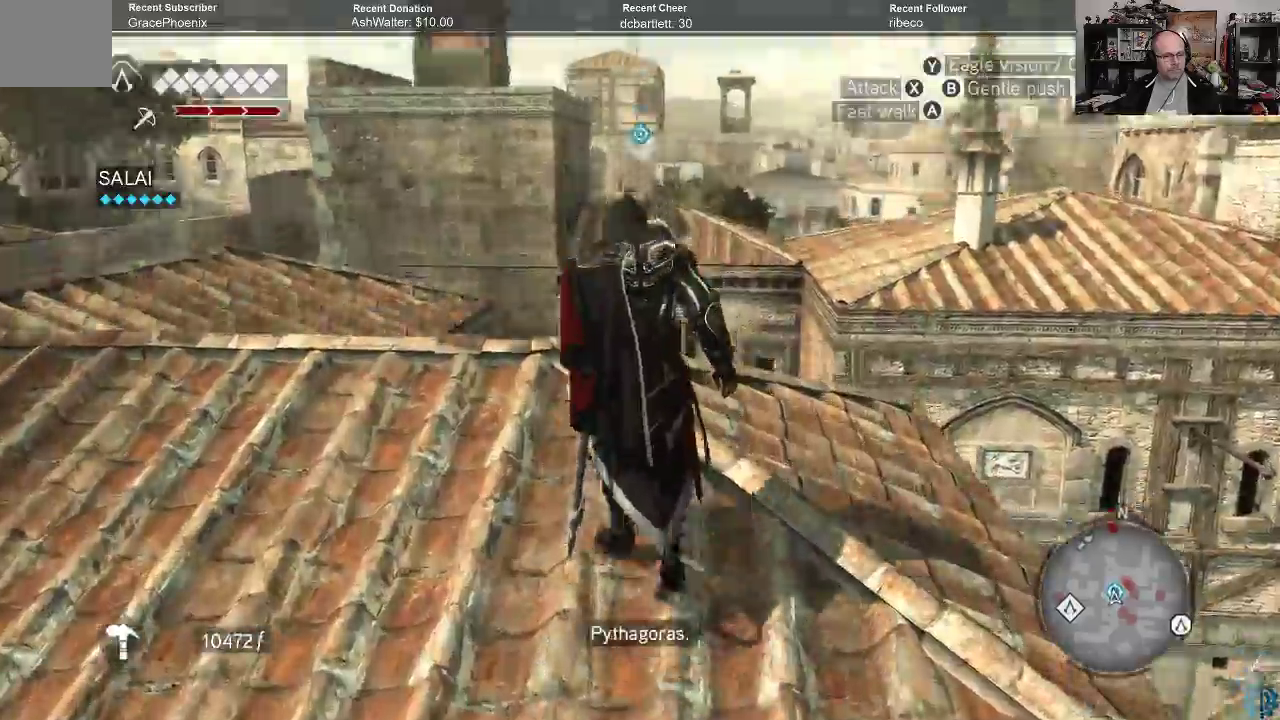
{"buttons": [], "left_stick": "center", "right_stick": "center", "events": [[200, "left_stick", "up-left"], [400, "right_stick", "center"], [467, "left_stick", "center"]]}
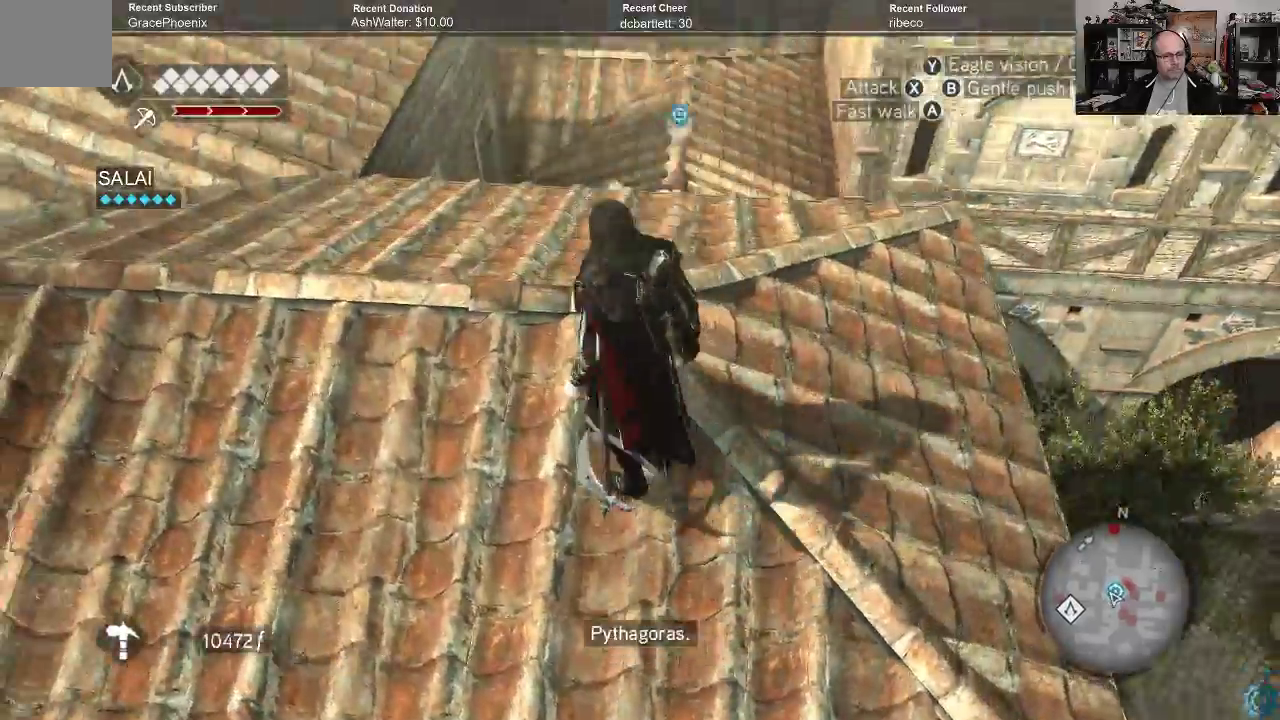
{"buttons": ["A", "R2"], "left_stick": "up", "right_stick": "center", "events": [[167, "right_stick", "down"], [300, "left_stick", "up"], [333, "right_stick", "center"], [433, "R2", "down"], [500, "A", "down"]]}
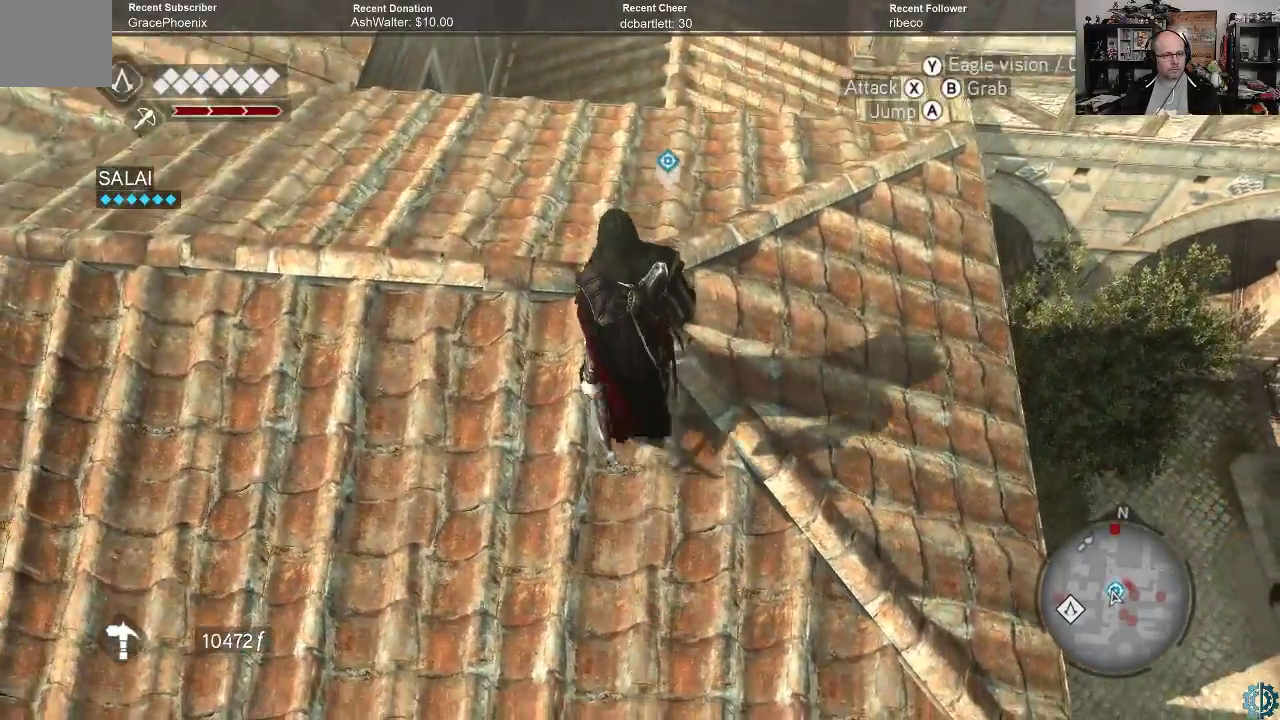
{"buttons": ["A", "R2"], "left_stick": "up", "right_stick": "center", "events": []}
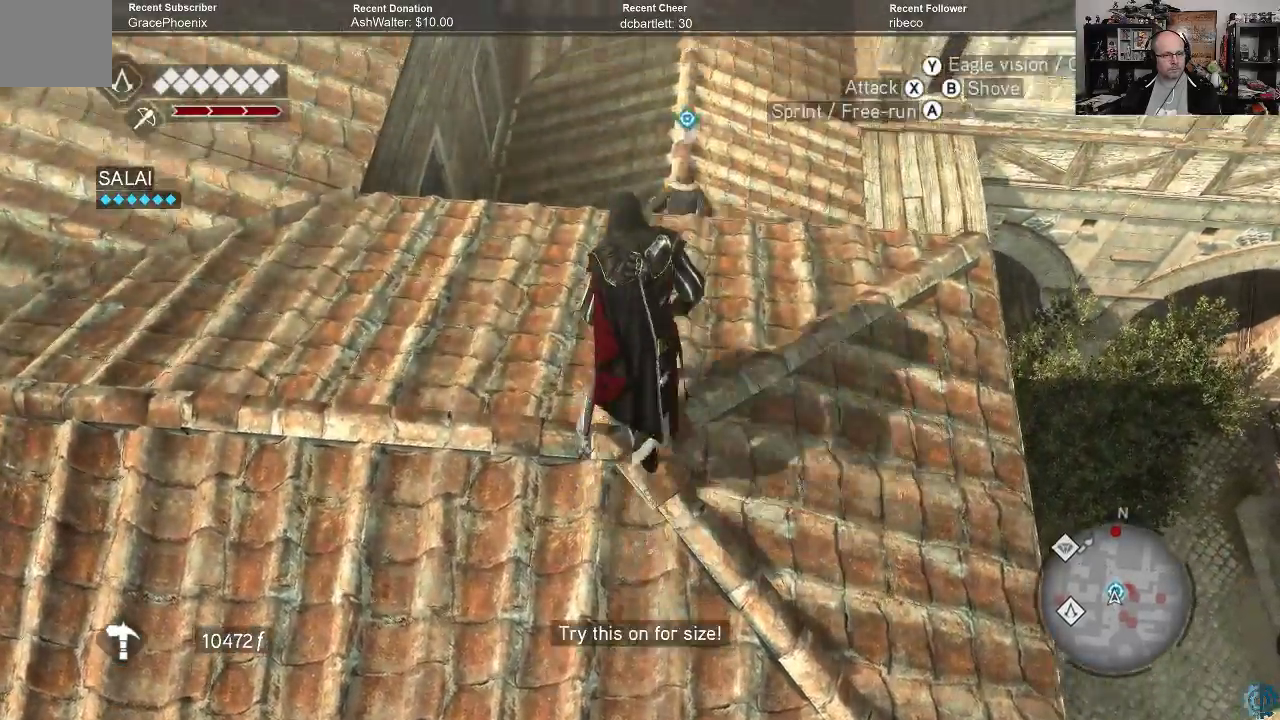
{"buttons": ["A", "R2"], "left_stick": "up", "right_stick": "center", "events": []}
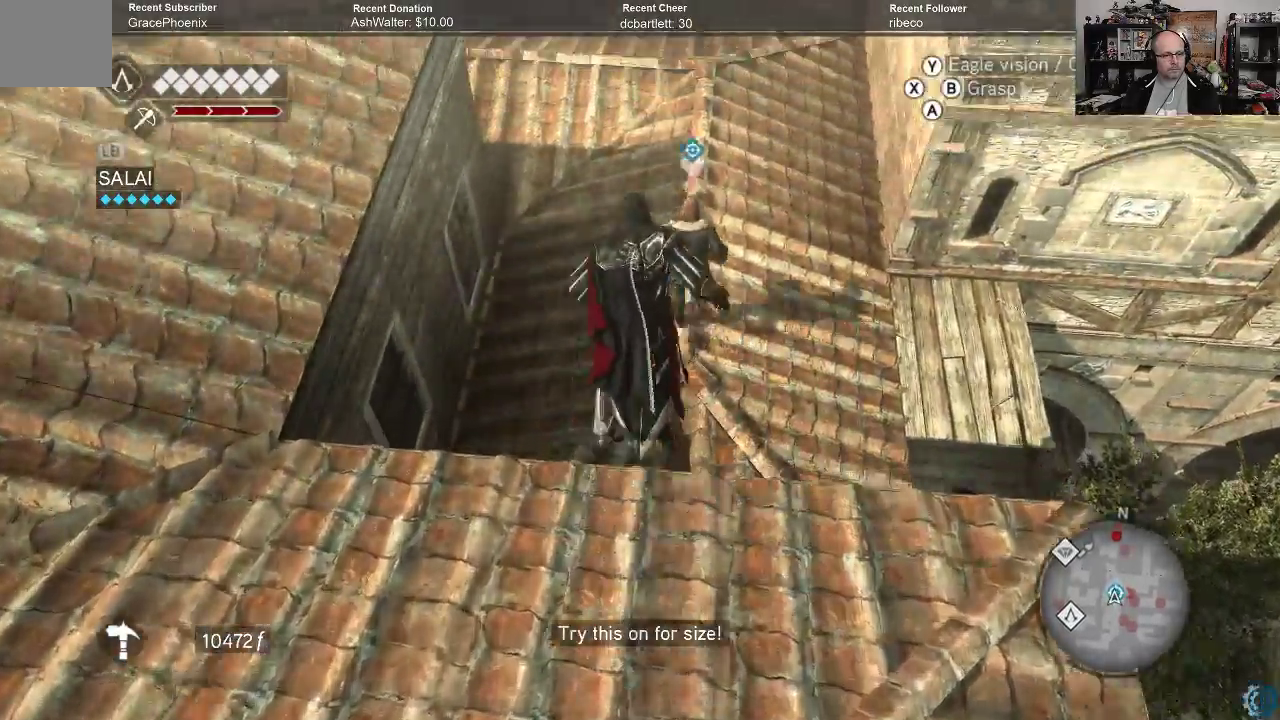
{"buttons": [], "left_stick": "center", "right_stick": "center", "events": [[67, "A", "up"], [67, "R2", "up"], [233, "left_stick", "center"]]}
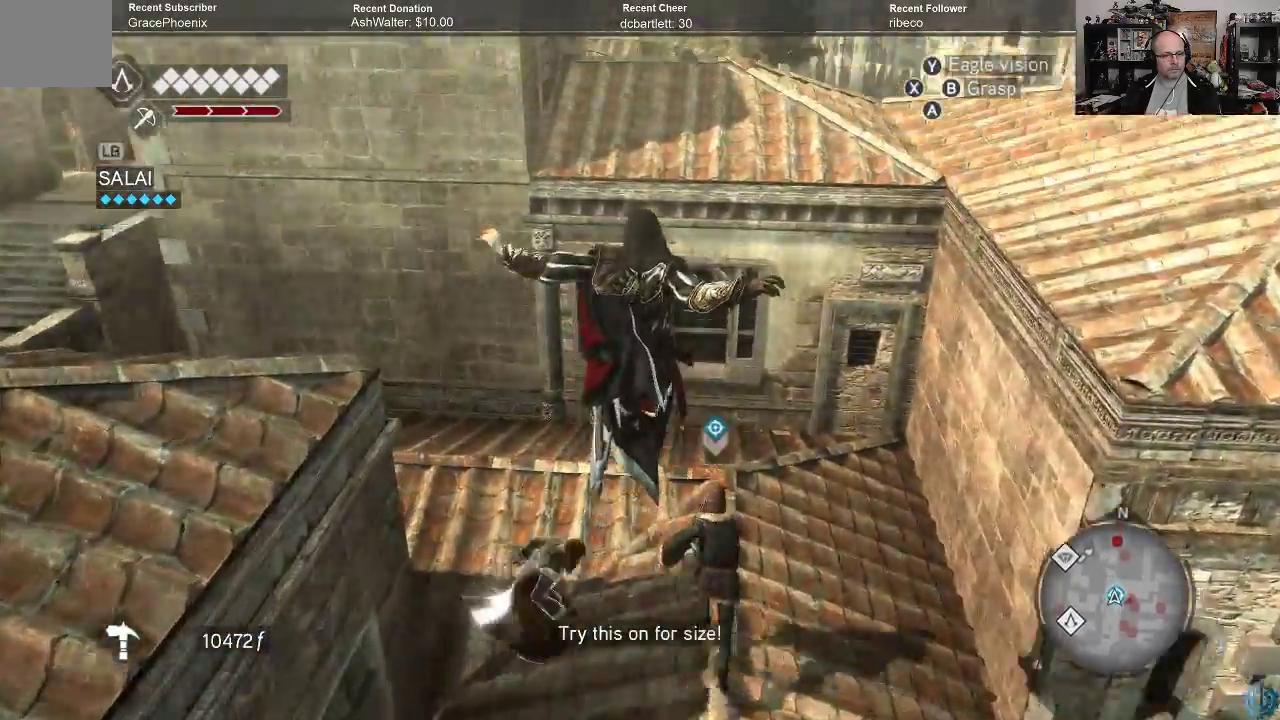
{"buttons": [], "left_stick": "center", "right_stick": "center", "events": [[133, "right_stick", "up"], [333, "right_stick", "center"]]}